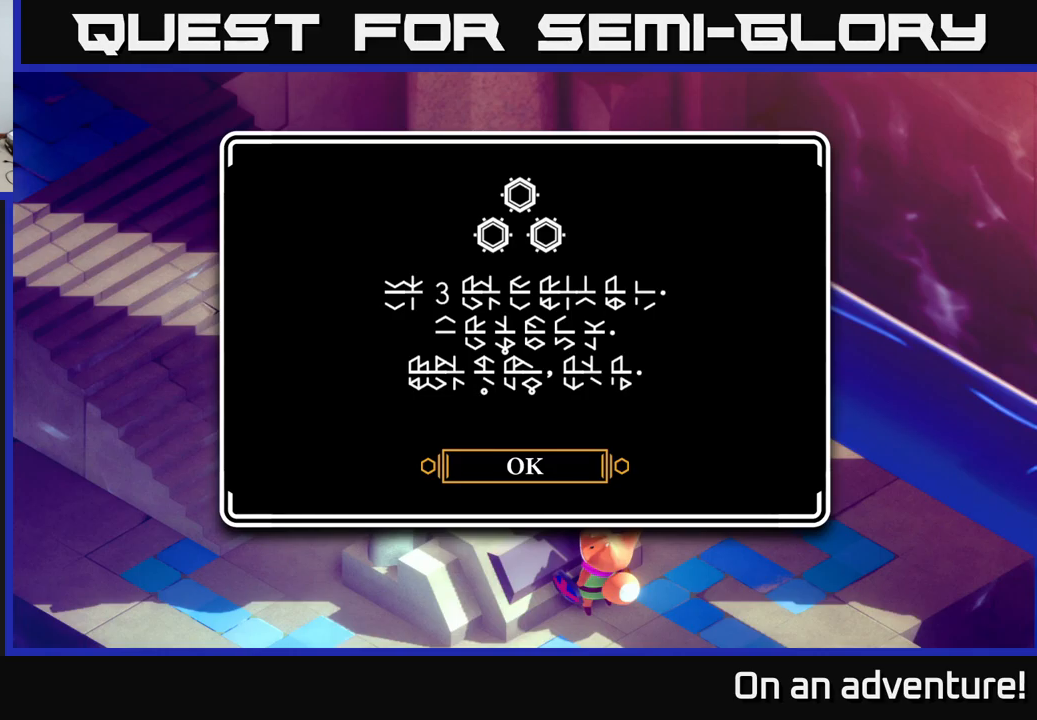
Gameplay with a controller (Xbox layout); each line is a JSON object with the inputs held at the frame after it. "events" lists button and stick changes between this image and that frame as [ms after this image, input, new state], when the widget could be followed in between.
{"buttons": ["A"], "left_stick": "center", "right_stick": "center", "events": [[333, "A", "down"]]}
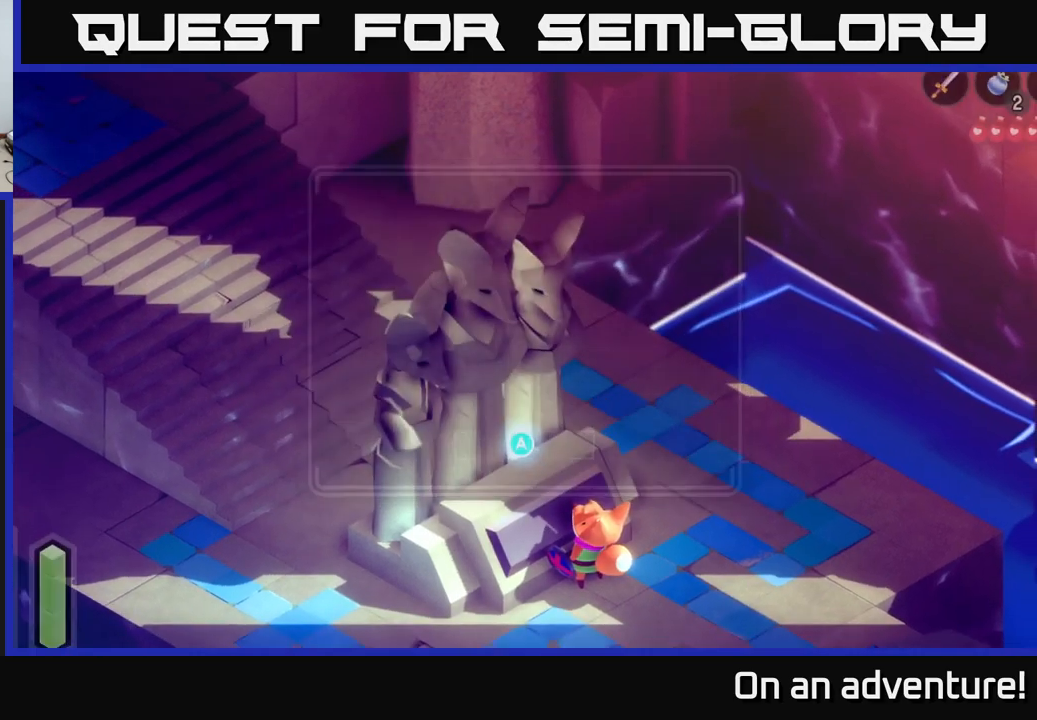
{"buttons": [], "left_stick": "down", "right_stick": "center", "events": [[50, "left_stick", "down-left"], [67, "A", "up"], [133, "left_stick", "down"]]}
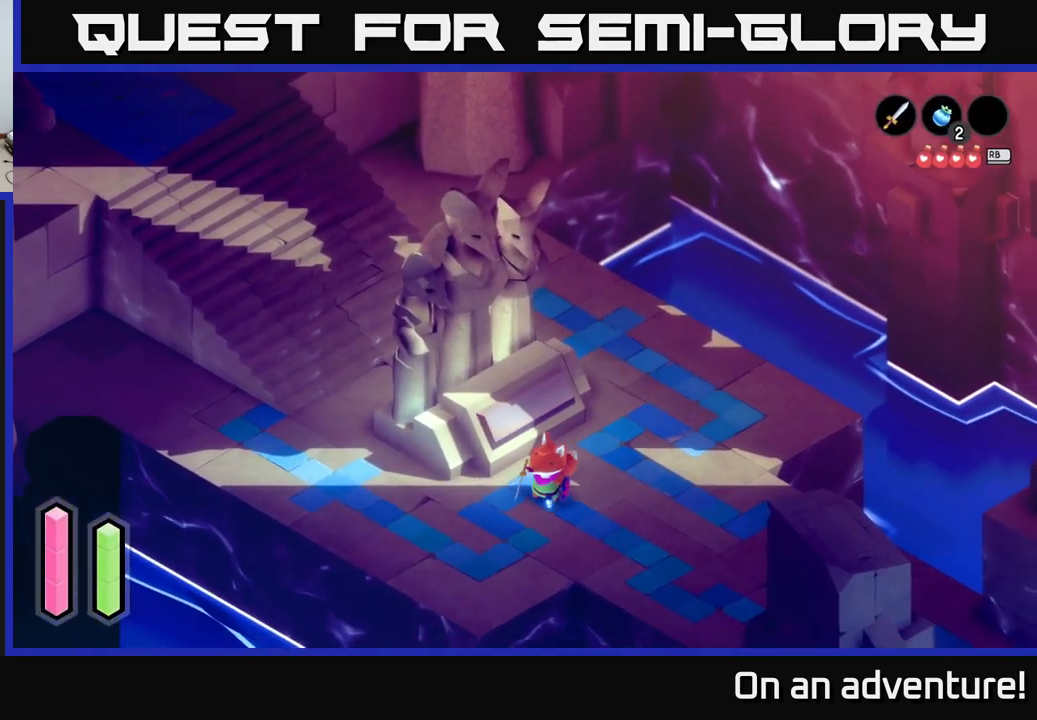
{"buttons": [], "left_stick": "down-left", "right_stick": "center", "events": [[67, "left_stick", "left"], [183, "left_stick", "up"], [250, "left_stick", "center"], [417, "left_stick", "down-left"]]}
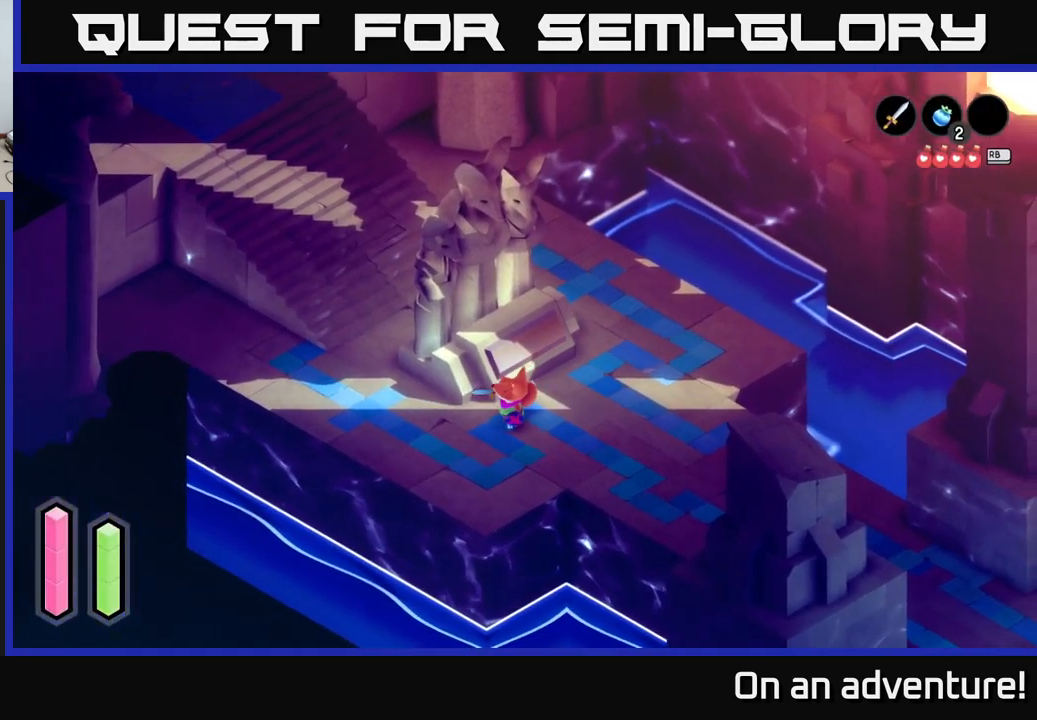
{"buttons": ["A"], "left_stick": "up-left", "right_stick": "center", "events": [[300, "left_stick", "up-left"], [500, "A", "down"]]}
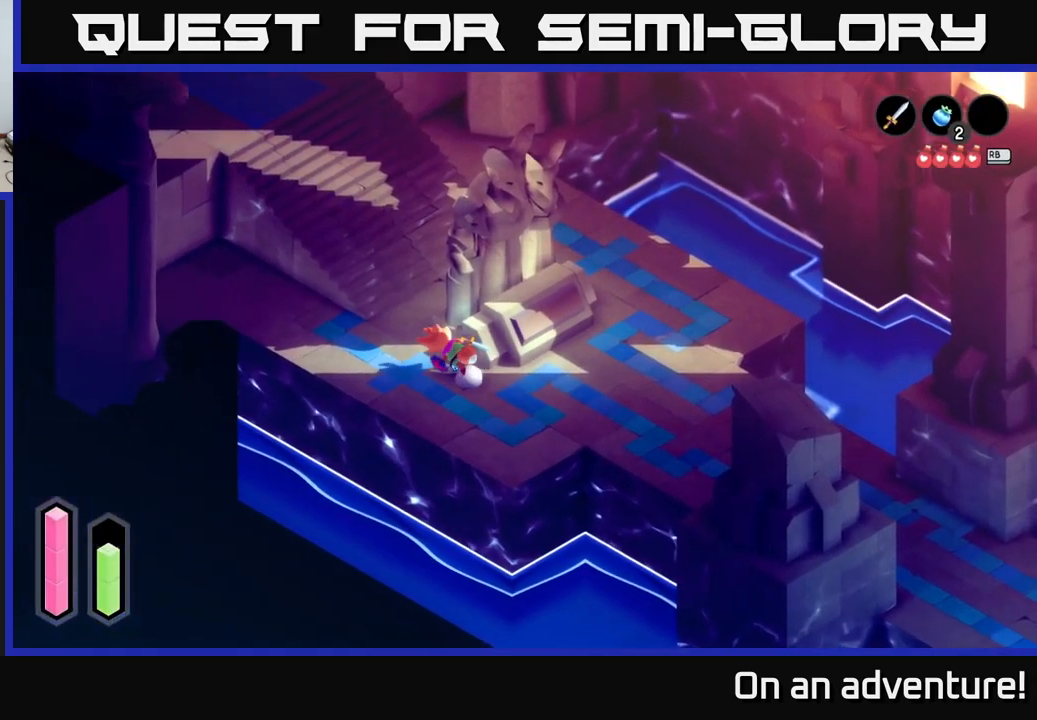
{"buttons": ["A"], "left_stick": "up-right", "right_stick": "center", "events": [[250, "left_stick", "up-right"]]}
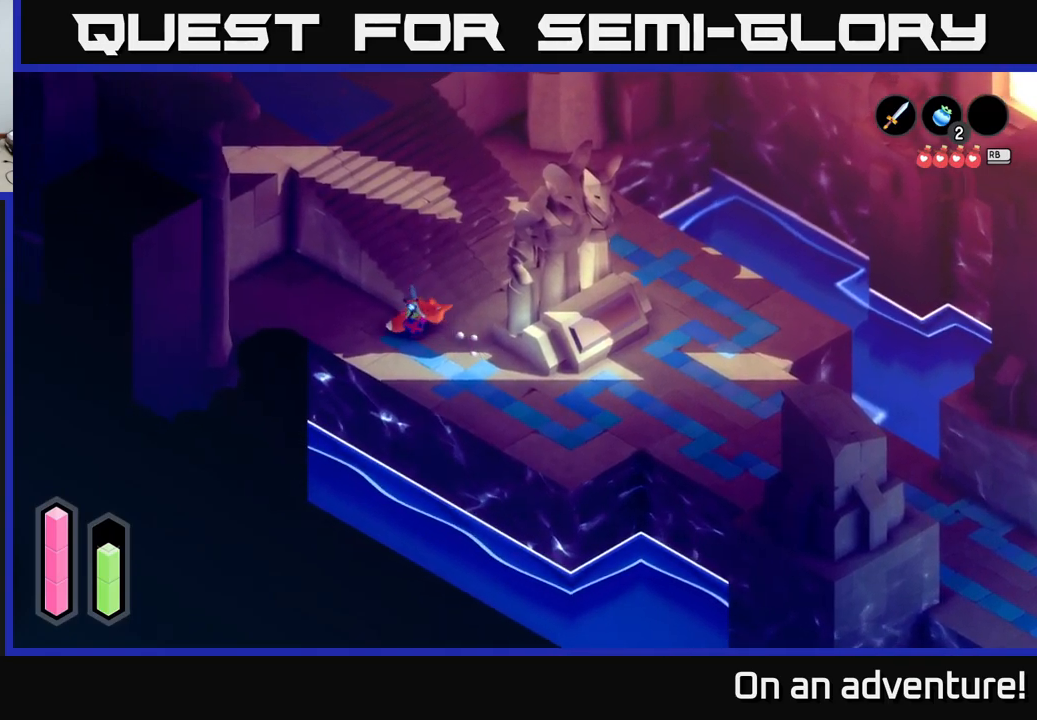
{"buttons": ["A"], "left_stick": "down-right", "right_stick": "center", "events": [[34, "left_stick", "right"], [467, "left_stick", "down-right"]]}
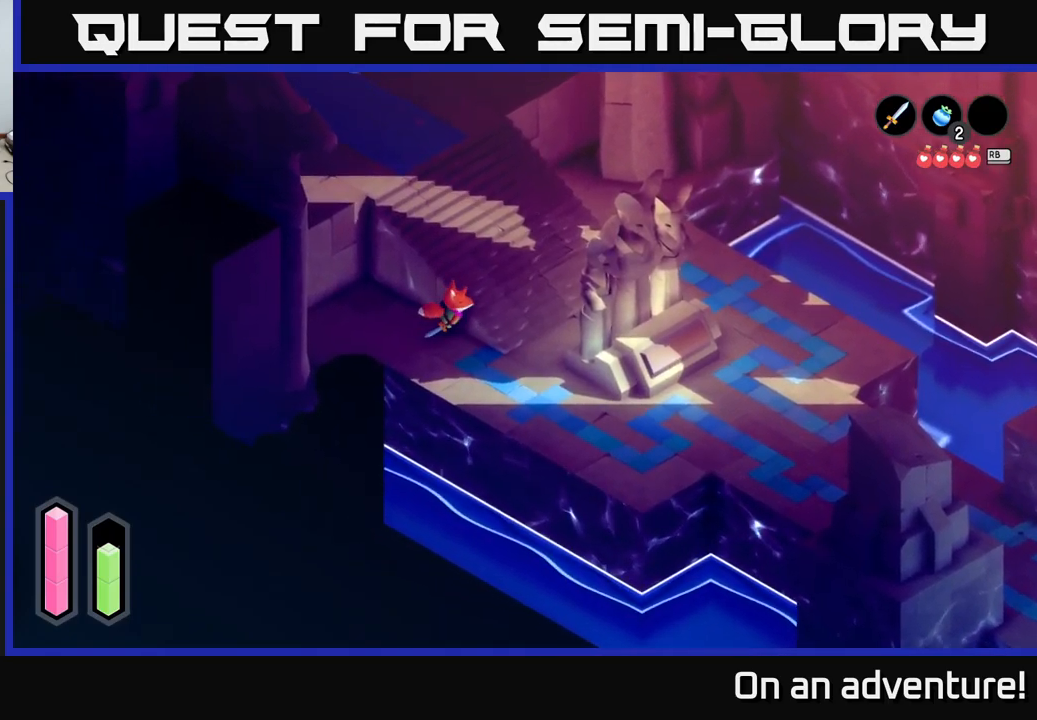
{"buttons": ["A"], "left_stick": "up-right", "right_stick": "center", "events": [[250, "left_stick", "right"], [384, "left_stick", "up-right"]]}
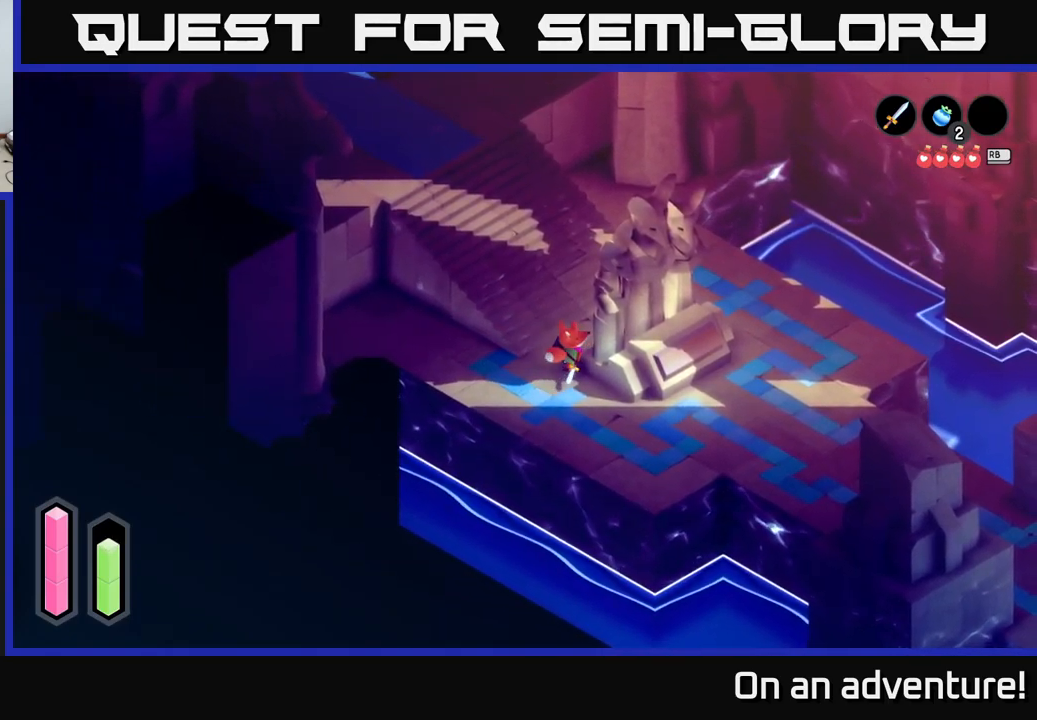
{"buttons": ["A"], "left_stick": "up-left", "right_stick": "center", "events": [[50, "left_stick", "up"], [467, "left_stick", "up-left"]]}
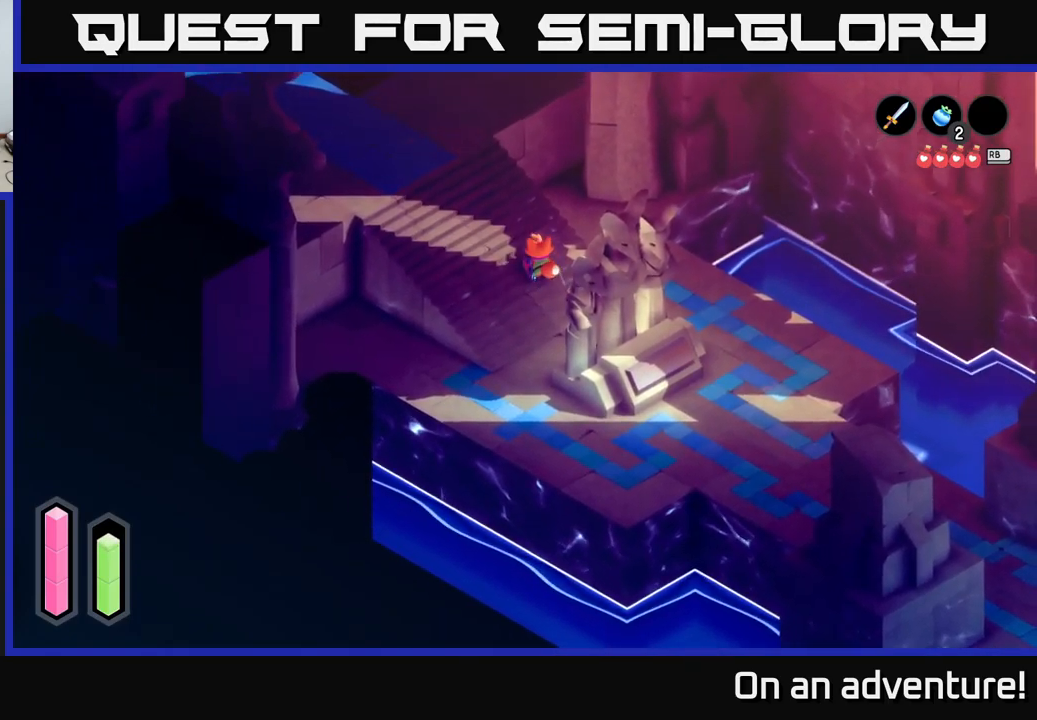
{"buttons": ["A"], "left_stick": "up-left", "right_stick": "center", "events": []}
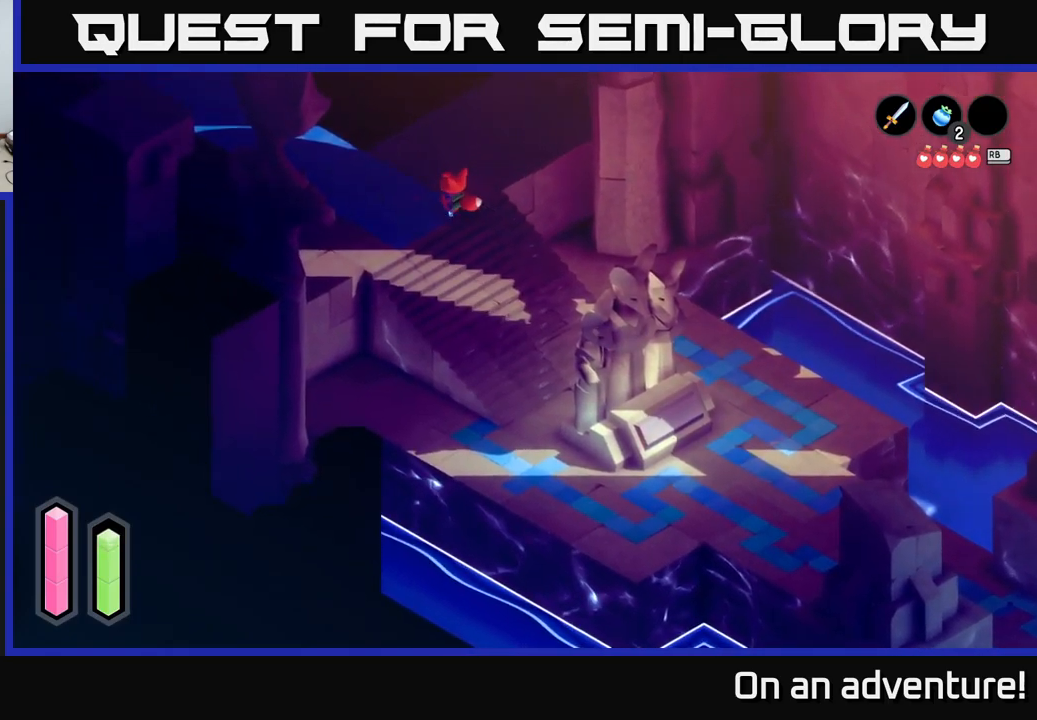
{"buttons": [], "left_stick": "up-left", "right_stick": "center", "events": [[200, "A", "up"]]}
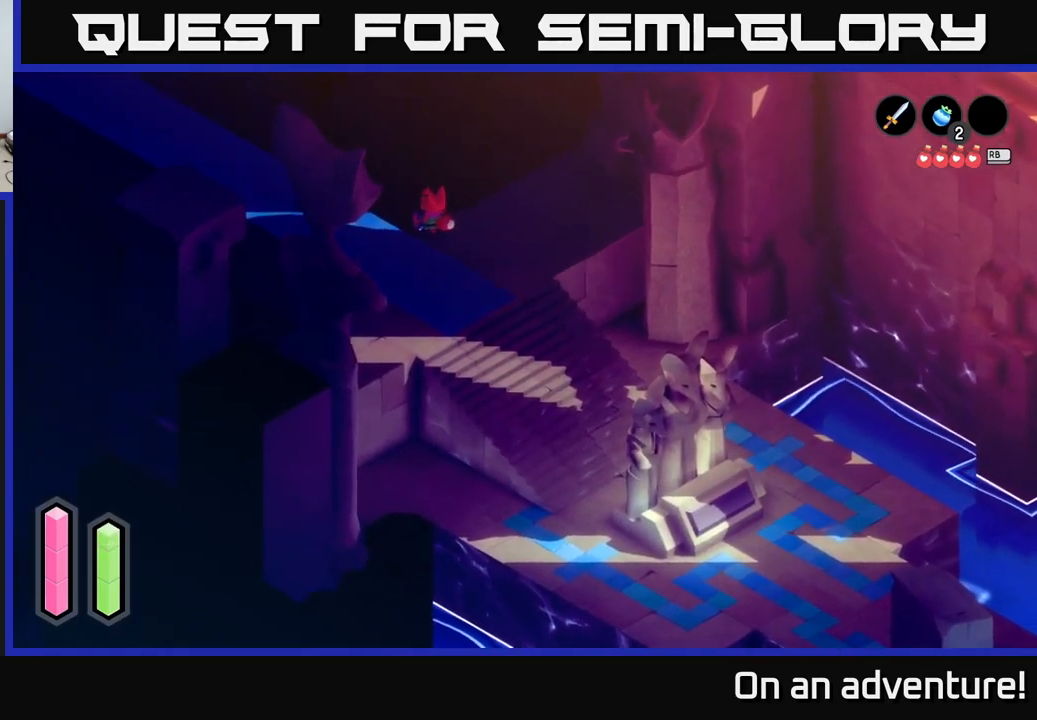
{"buttons": [], "left_stick": "down", "right_stick": "center", "events": [[400, "left_stick", "down"]]}
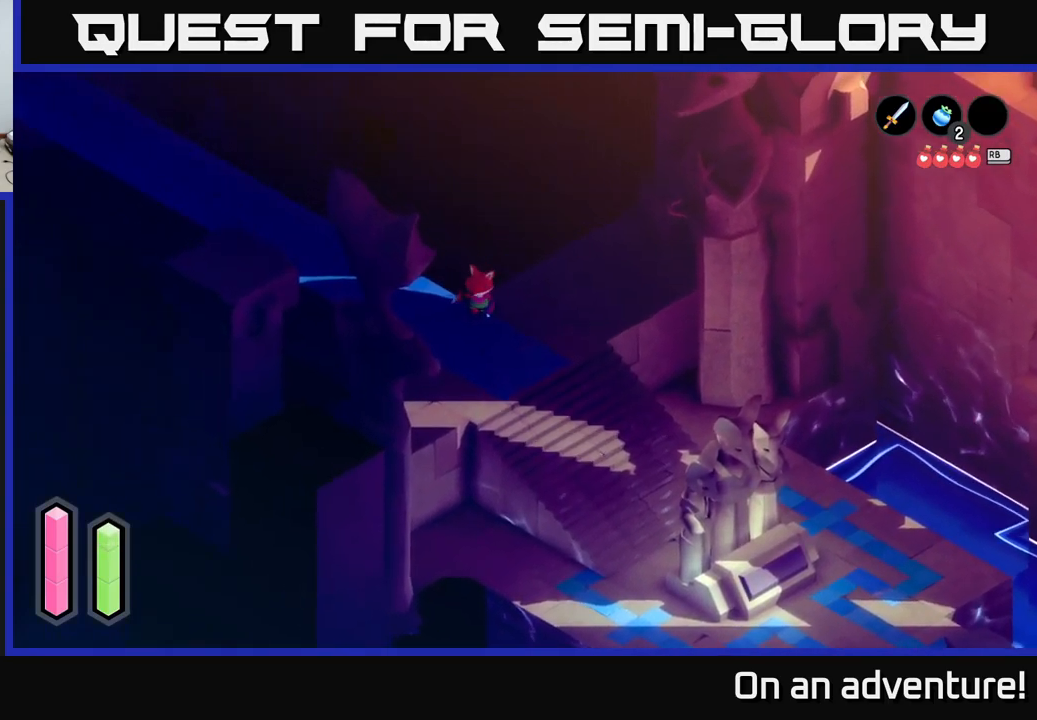
{"buttons": [], "left_stick": "down-left", "right_stick": "center", "events": [[67, "left_stick", "down-left"]]}
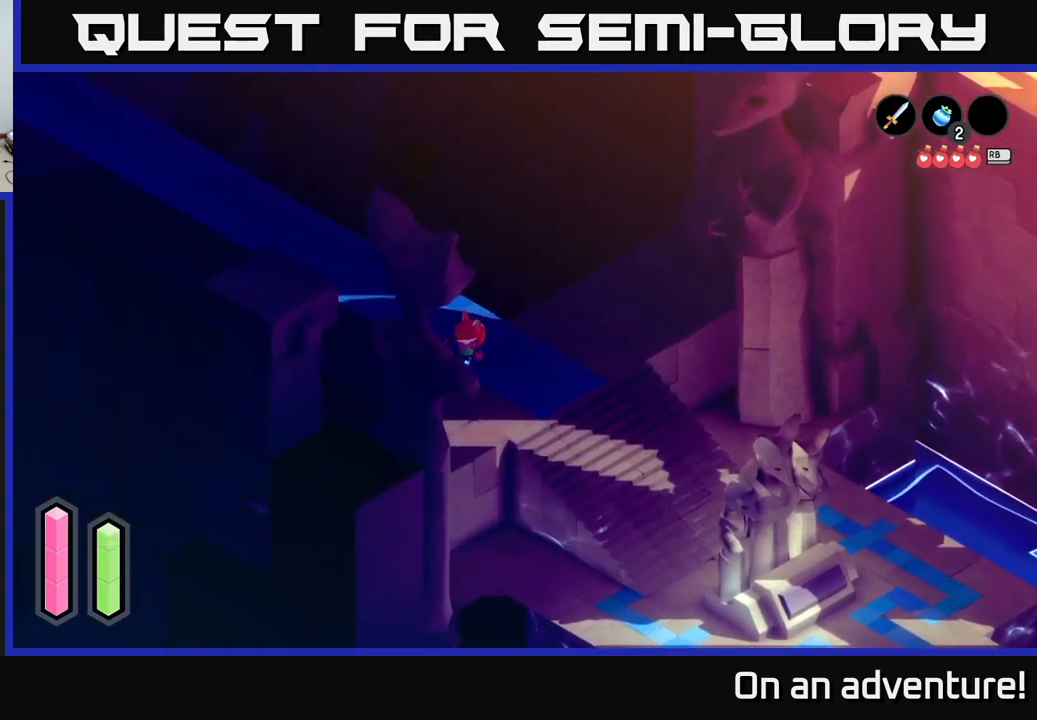
{"buttons": ["A"], "left_stick": "up-right", "right_stick": "center", "events": [[50, "left_stick", "center"], [284, "left_stick", "right"], [400, "A", "down"], [400, "left_stick", "up-right"]]}
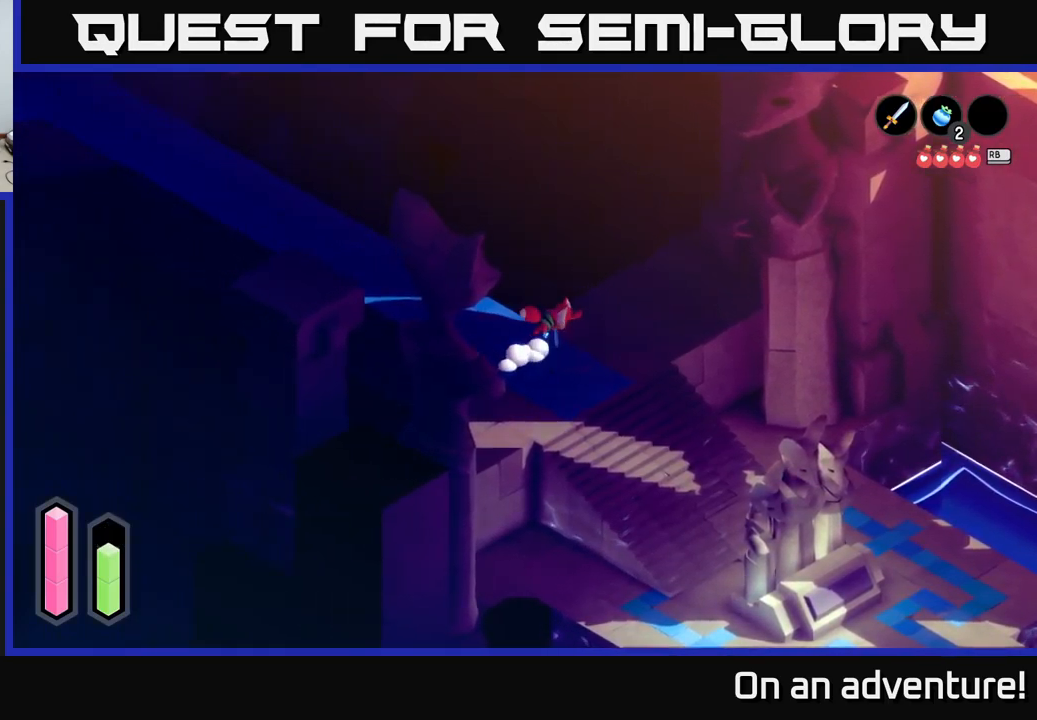
{"buttons": ["A"], "left_stick": "up-right", "right_stick": "center", "events": []}
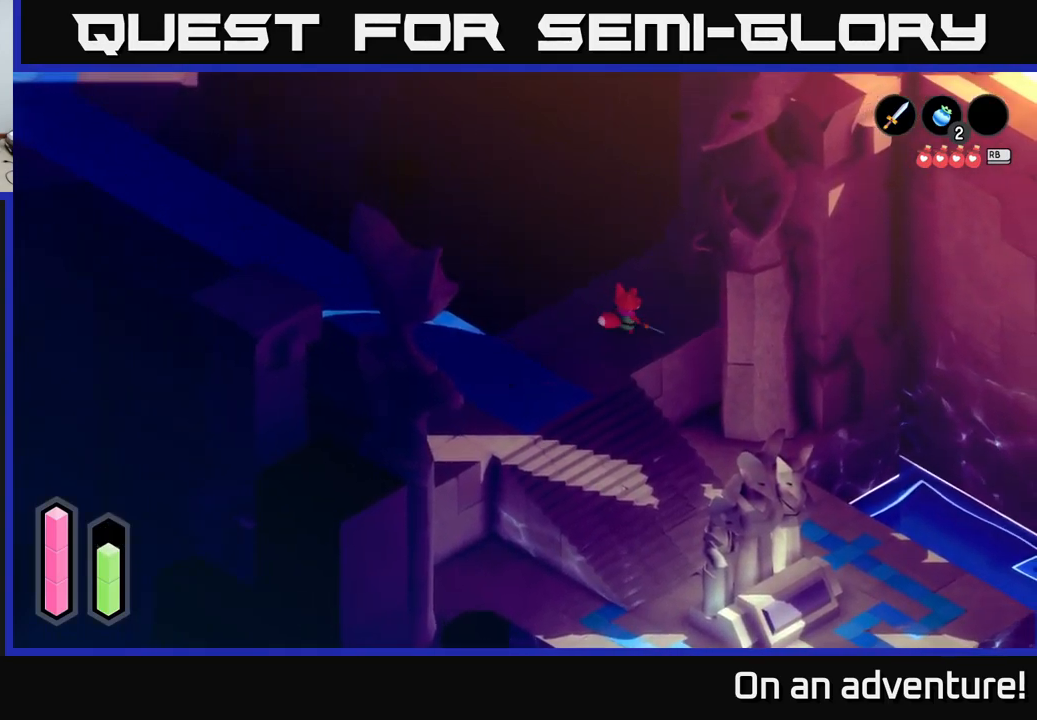
{"buttons": ["A"], "left_stick": "up", "right_stick": "center", "events": [[384, "left_stick", "up"]]}
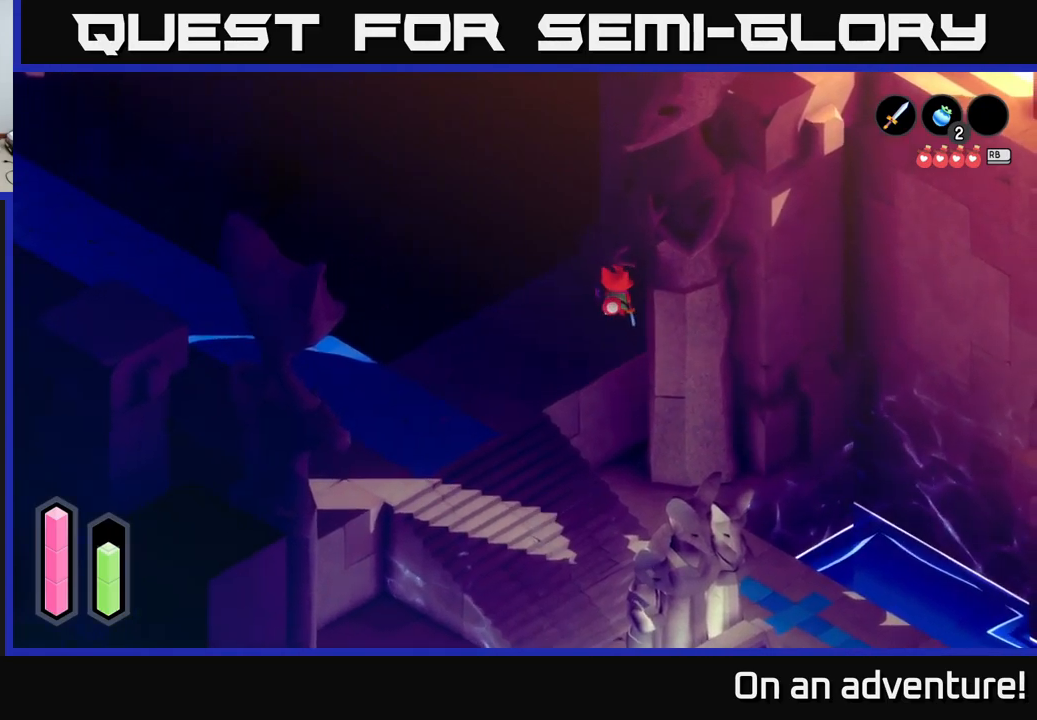
{"buttons": ["A"], "left_stick": "up-right", "right_stick": "center", "events": [[383, "left_stick", "up-right"]]}
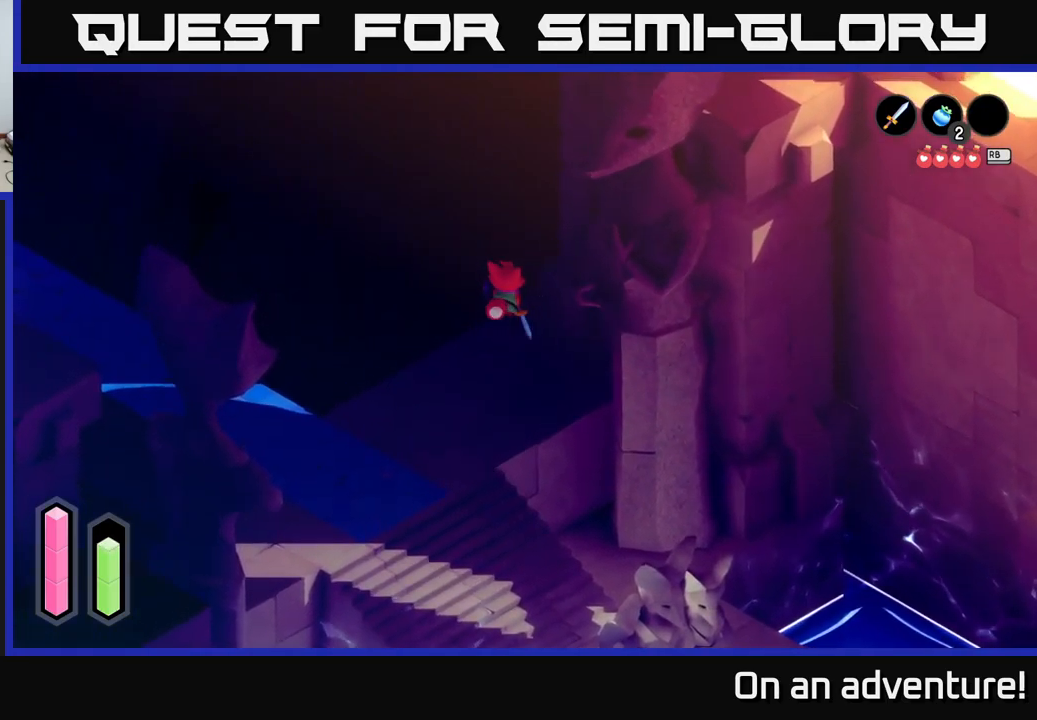
{"buttons": ["A"], "left_stick": "down-left", "right_stick": "center", "events": [[217, "left_stick", "up-left"], [267, "left_stick", "left"], [433, "left_stick", "down-left"]]}
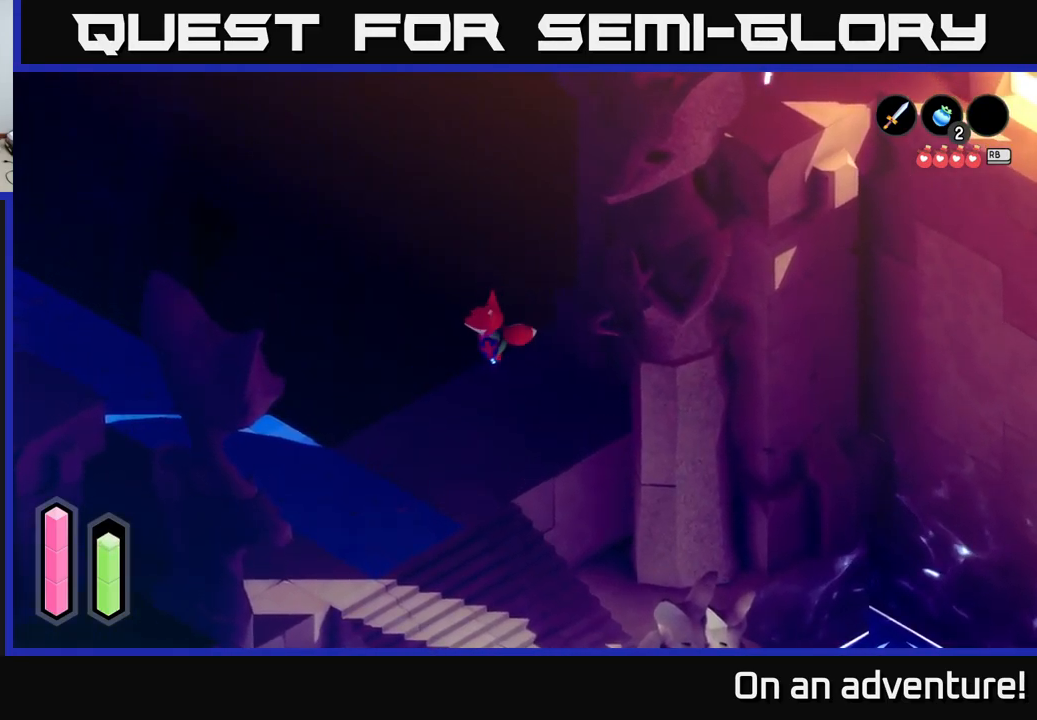
{"buttons": ["A"], "left_stick": "down-left", "right_stick": "center", "events": []}
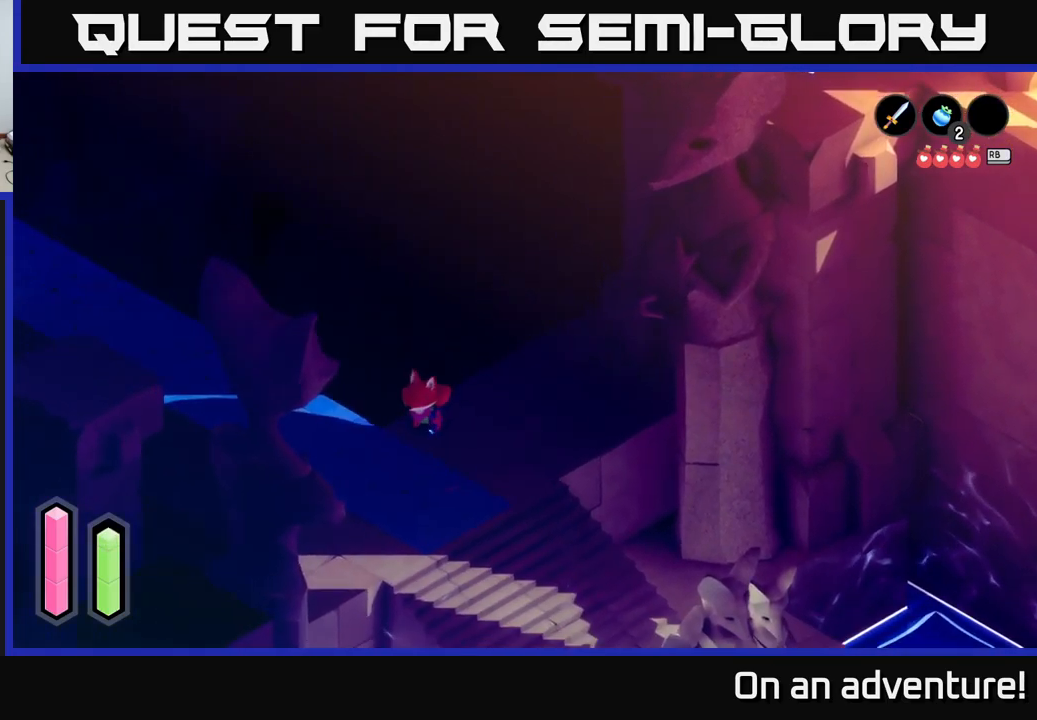
{"buttons": ["A"], "left_stick": "down-left", "right_stick": "center", "events": []}
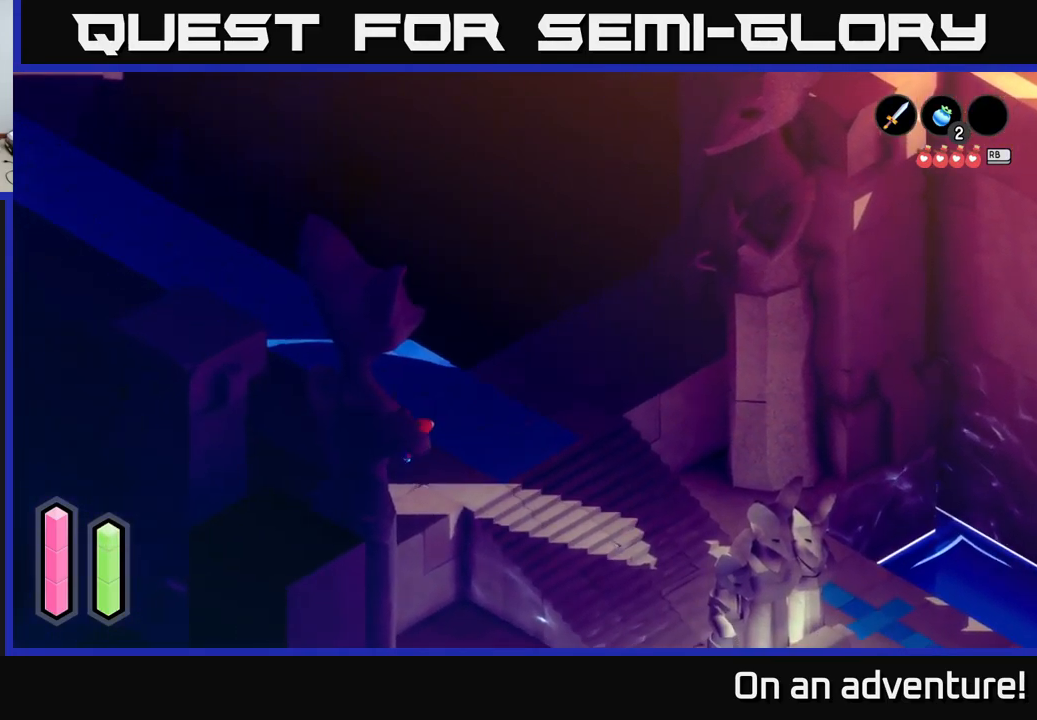
{"buttons": ["A"], "left_stick": "down-left", "right_stick": "center", "events": []}
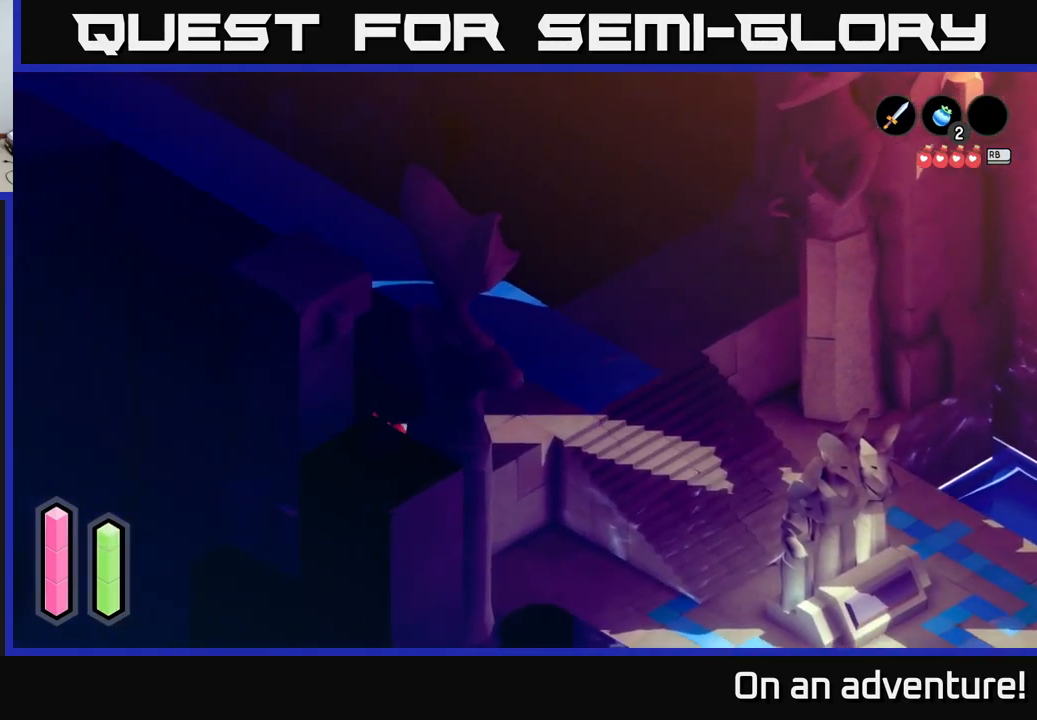
{"buttons": ["A"], "left_stick": "down", "right_stick": "center", "events": [[100, "left_stick", "down"]]}
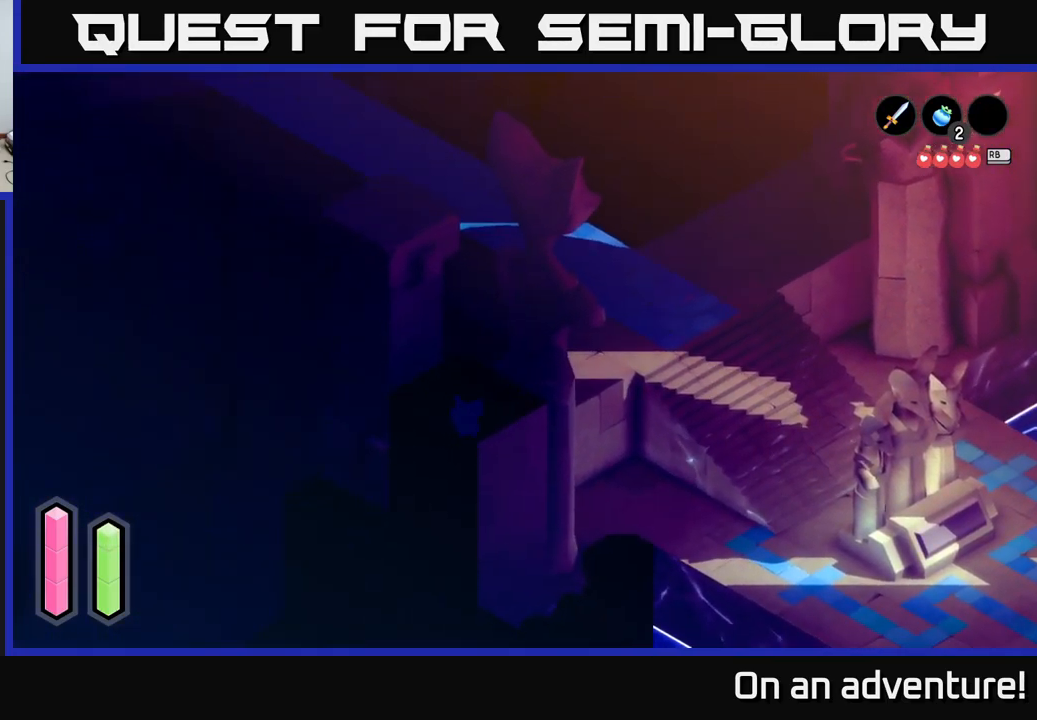
{"buttons": ["A"], "left_stick": "down-right", "right_stick": "center", "events": [[267, "left_stick", "down-right"]]}
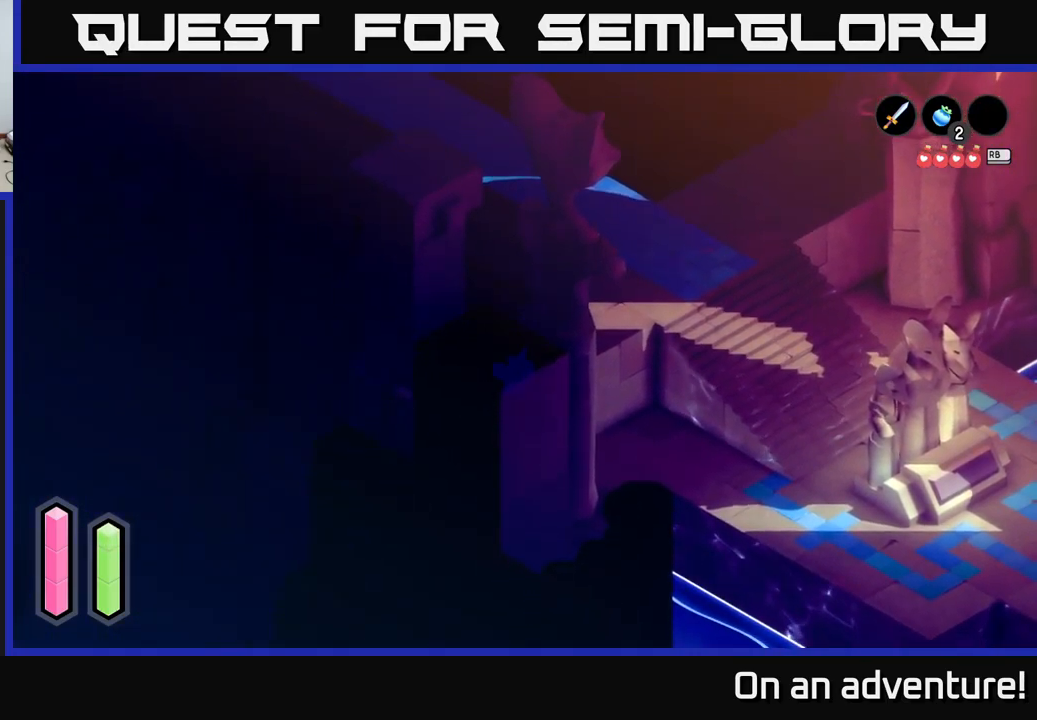
{"buttons": ["A"], "left_stick": "up-right", "right_stick": "center", "events": [[50, "left_stick", "right"], [267, "left_stick", "up-right"]]}
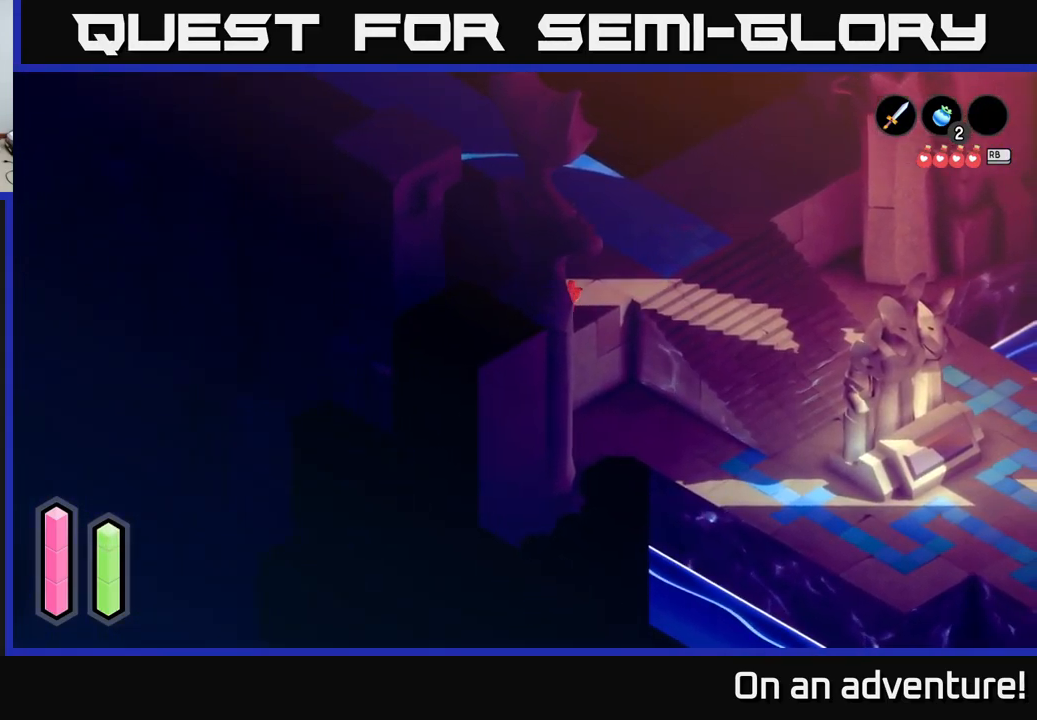
{"buttons": ["A"], "left_stick": "up", "right_stick": "center", "events": [[300, "left_stick", "up"]]}
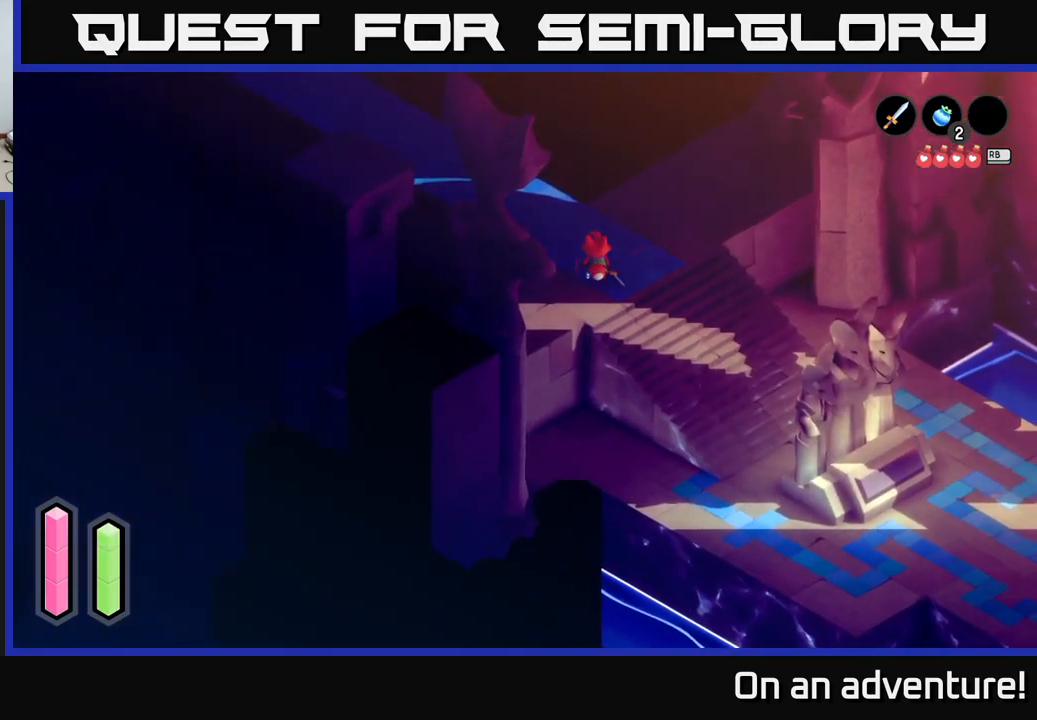
{"buttons": ["A"], "left_stick": "up-left", "right_stick": "center", "events": [[17, "left_stick", "up-left"]]}
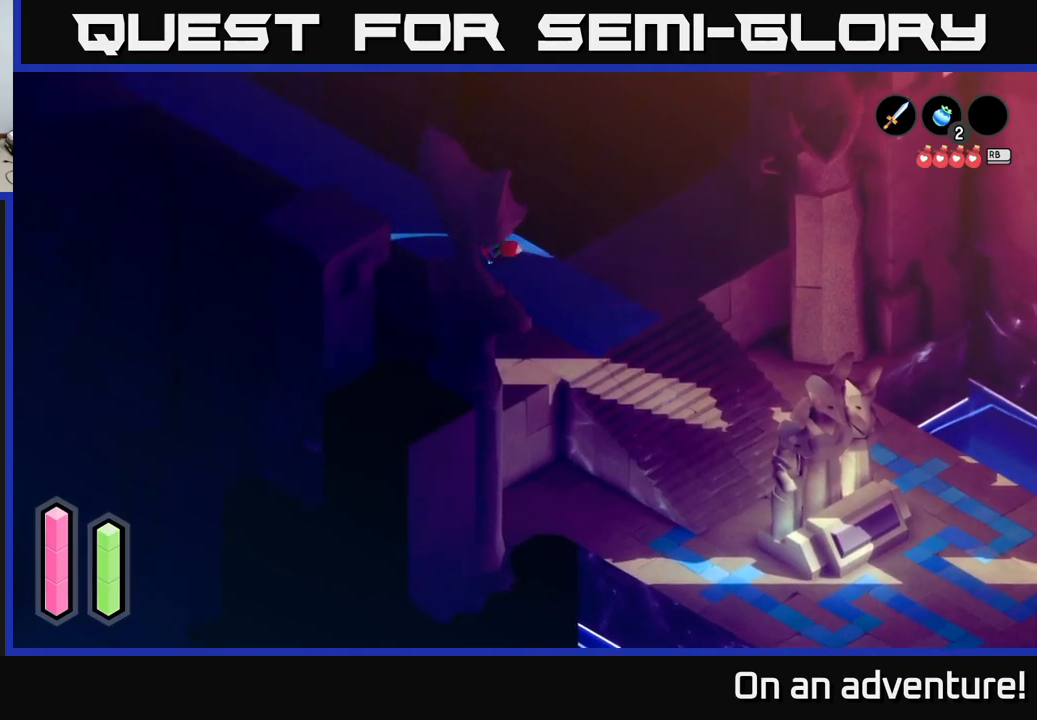
{"buttons": ["A"], "left_stick": "up-left", "right_stick": "center", "events": []}
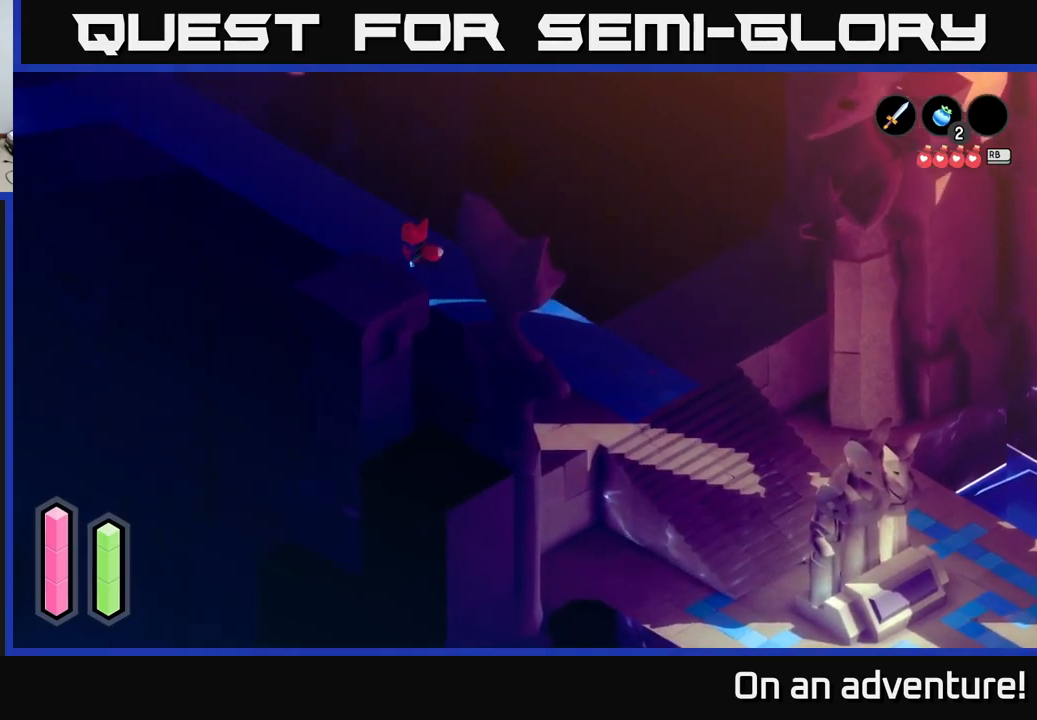
{"buttons": ["A"], "left_stick": "up-left", "right_stick": "center", "events": []}
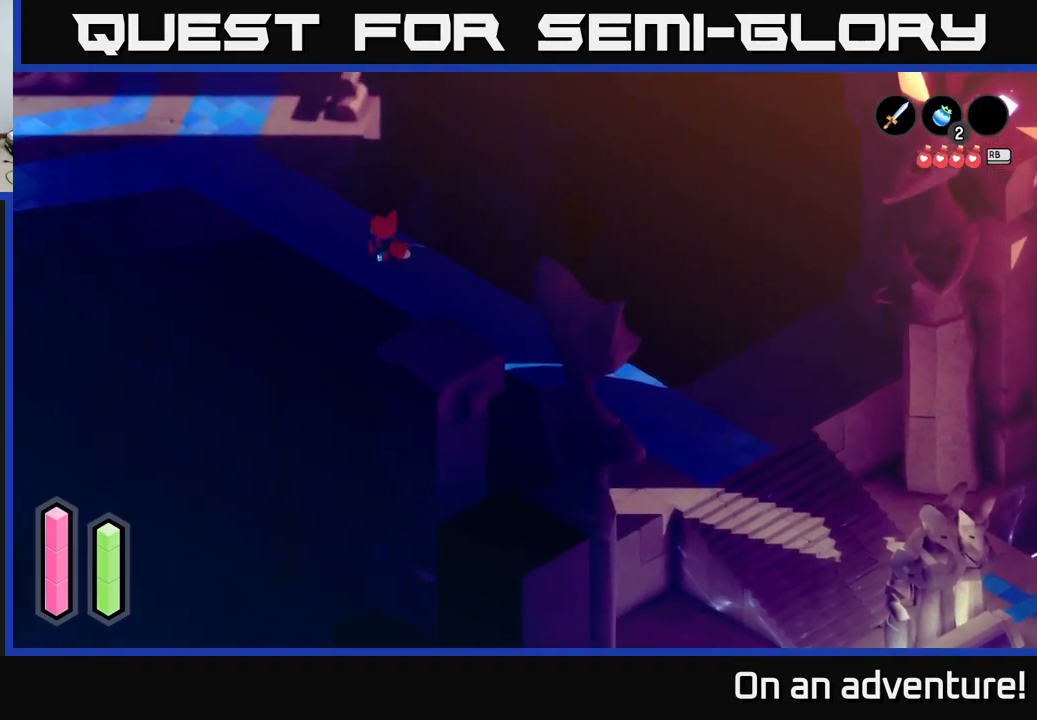
{"buttons": ["A"], "left_stick": "up-left", "right_stick": "center", "events": []}
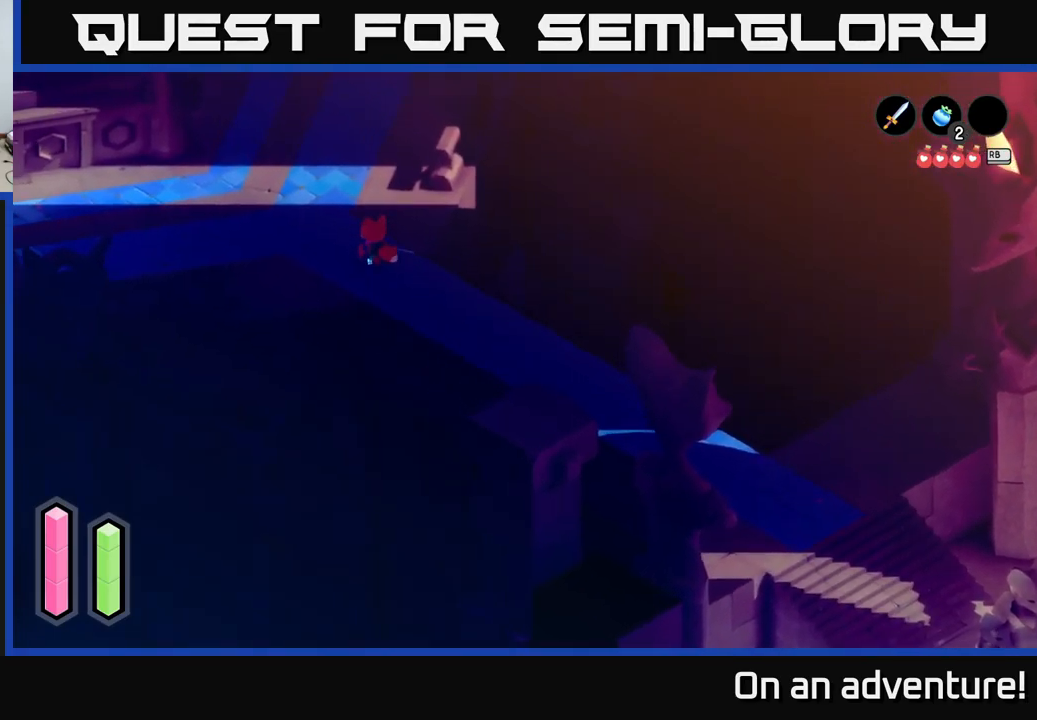
{"buttons": [], "left_stick": "up-left", "right_stick": "center", "events": [[250, "A", "up"]]}
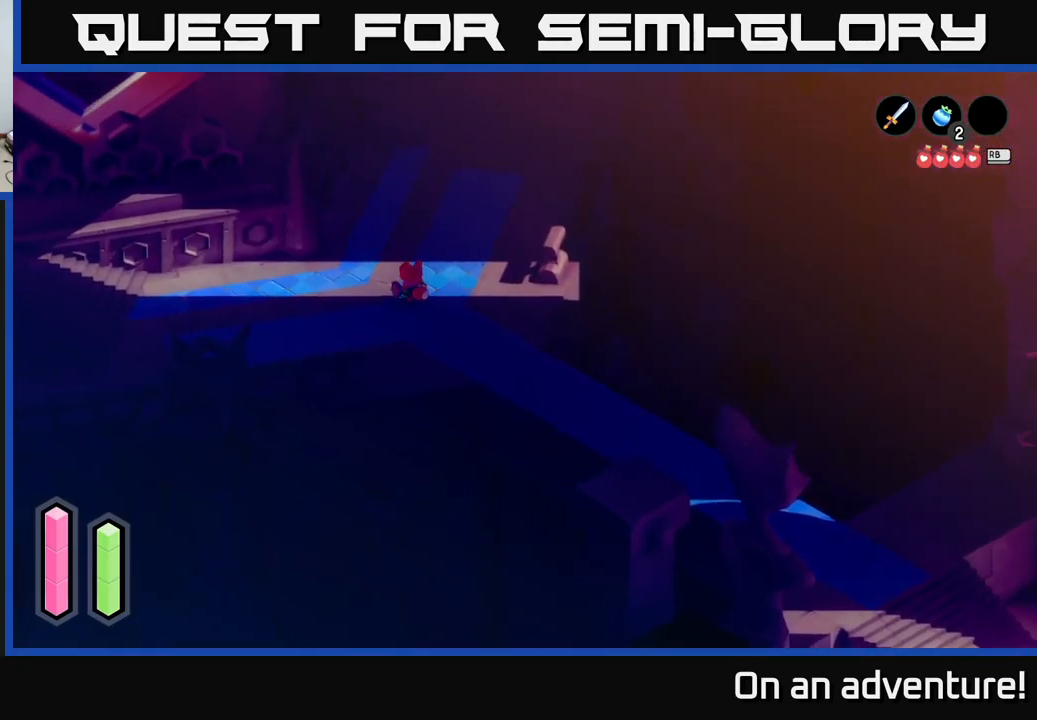
{"buttons": [], "left_stick": "center", "right_stick": "center", "events": [[83, "left_stick", "center"]]}